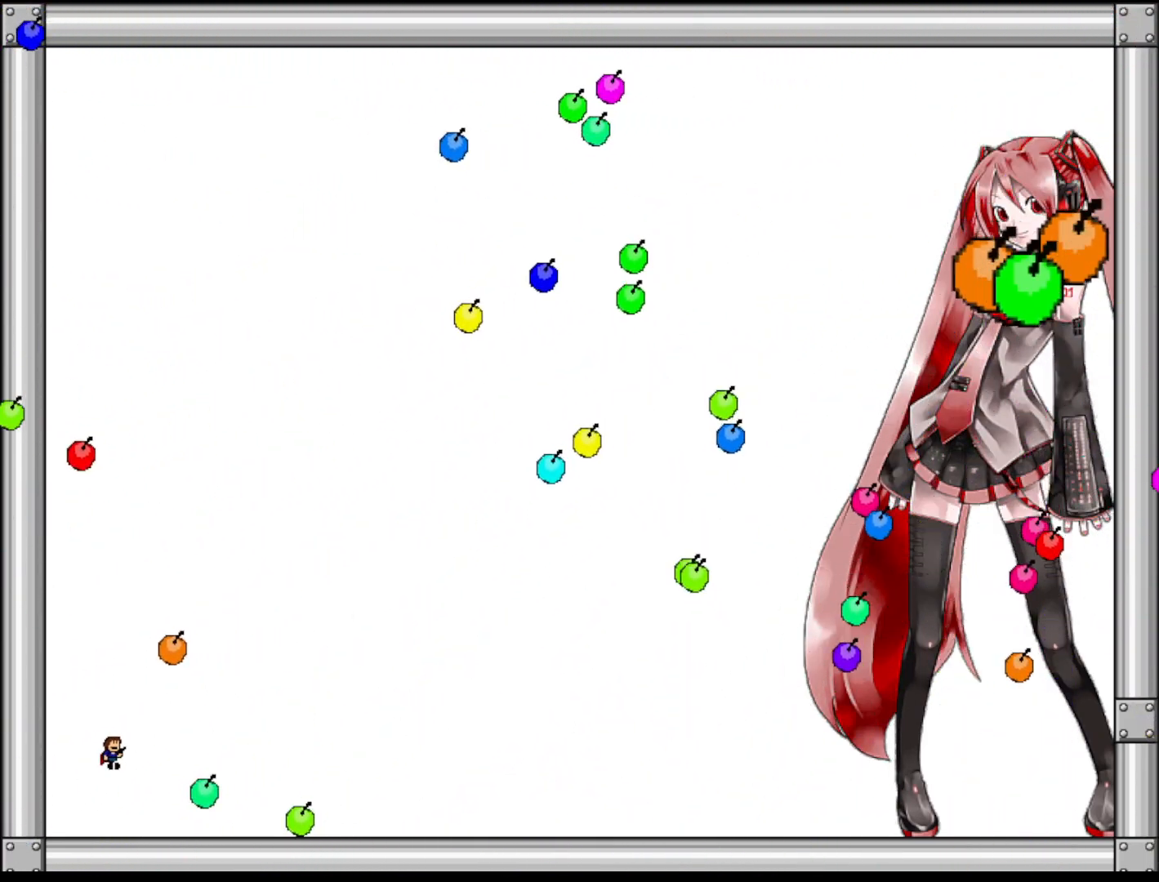
Gameplay with keyboard; each line is a JSON object with the keys held at the frame after it. "events" lists presses ("down") and releases ("up") of "left", "r", "right", "shift" and "z" between this image and that frame as [ms after this image, input, new state], when the widget could be followed in between. No other keys are recorded. Mouse input is not recorded.
{"keys": ["right"], "events": [[40, "right", "down"], [140, "shift", "down"], [200, "shift", "up"], [320, "right", "up"], [400, "right", "down"]]}
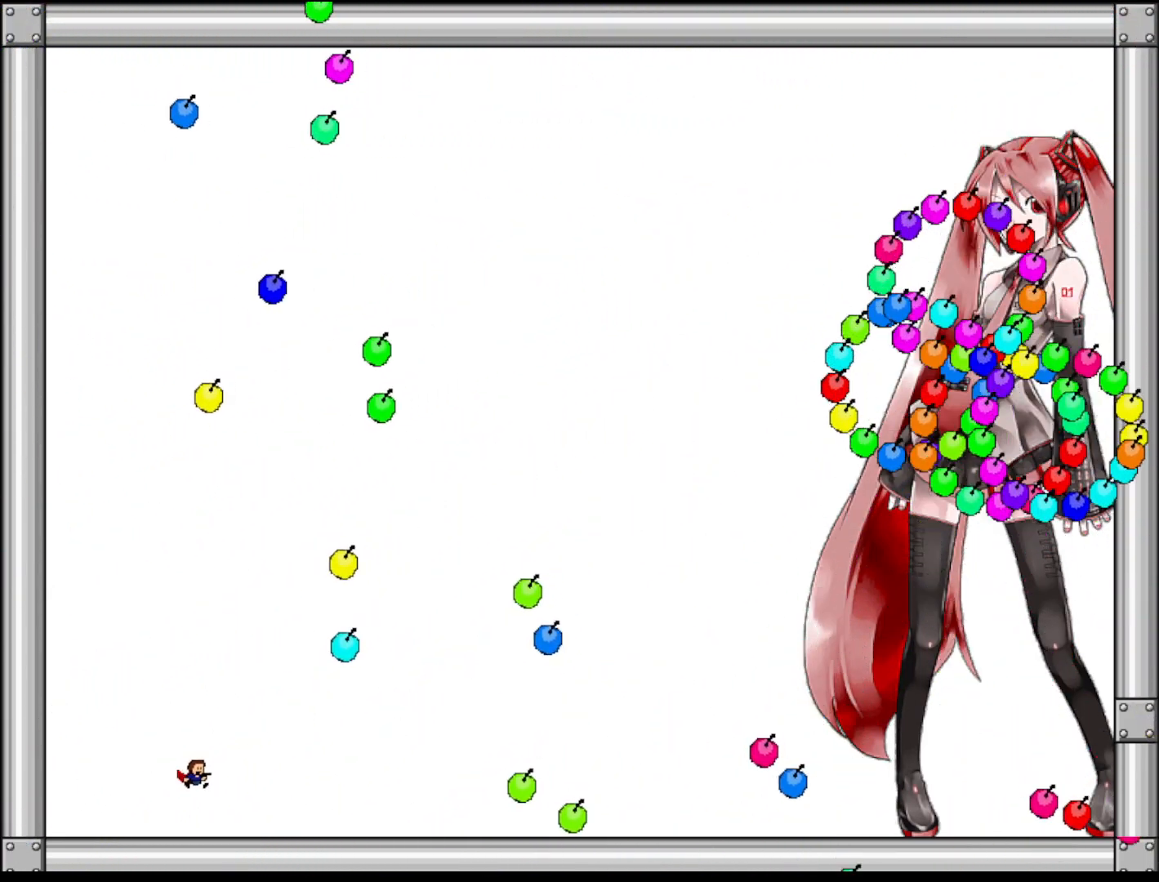
{"keys": ["left", "shift"], "events": [[240, "right", "up"], [380, "shift", "down"], [500, "left", "down"]]}
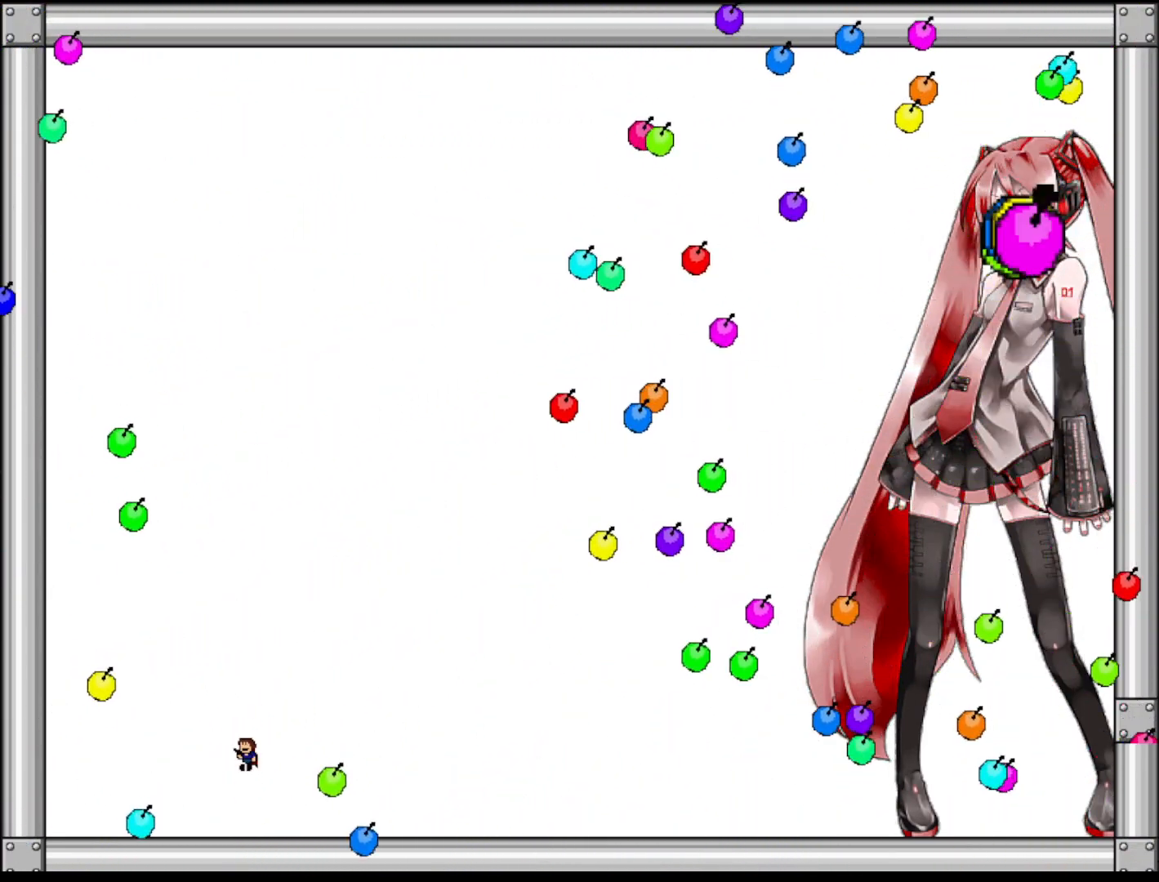
{"keys": ["right"], "events": [[20, "shift", "up"], [100, "left", "up"], [240, "right", "down"], [320, "right", "up"], [440, "right", "down"]]}
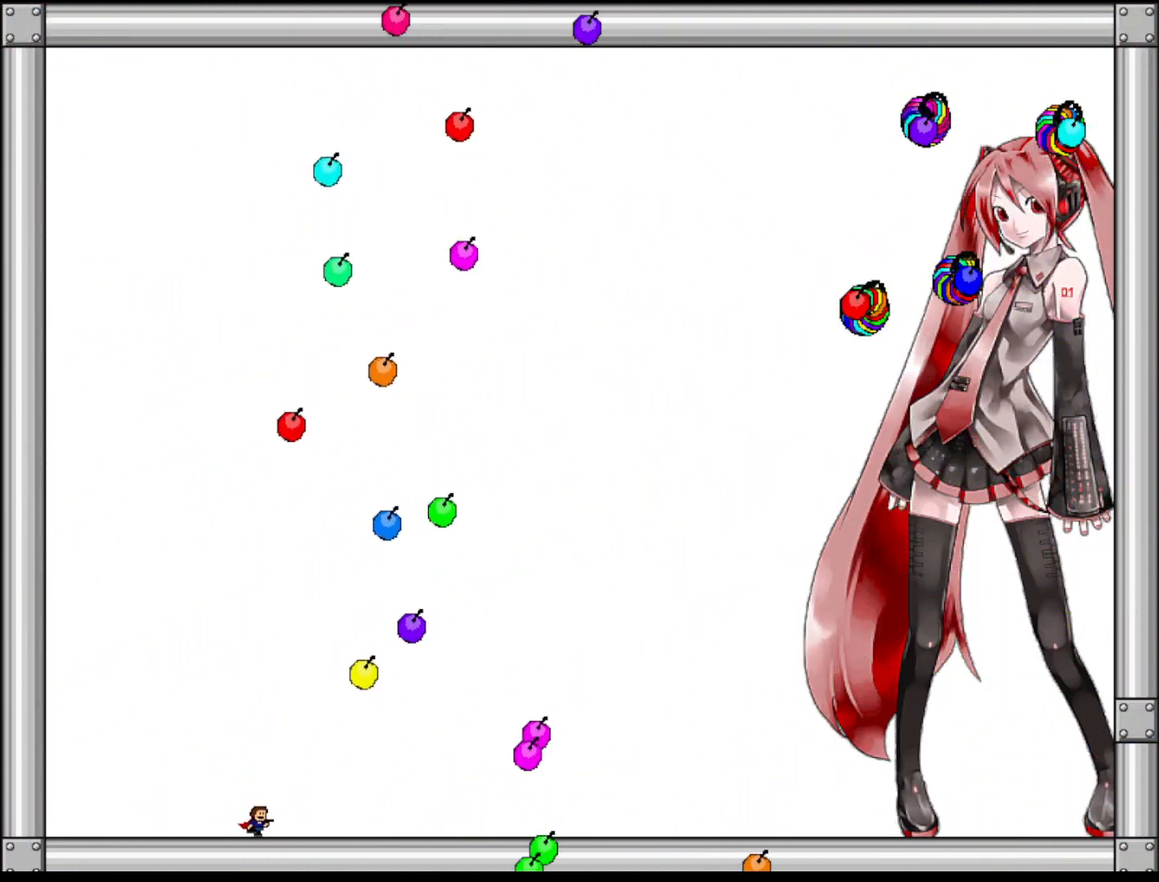
{"keys": [], "events": [[20, "right", "up"], [180, "right", "down"], [260, "shift", "down"], [300, "right", "up"], [340, "shift", "up"]]}
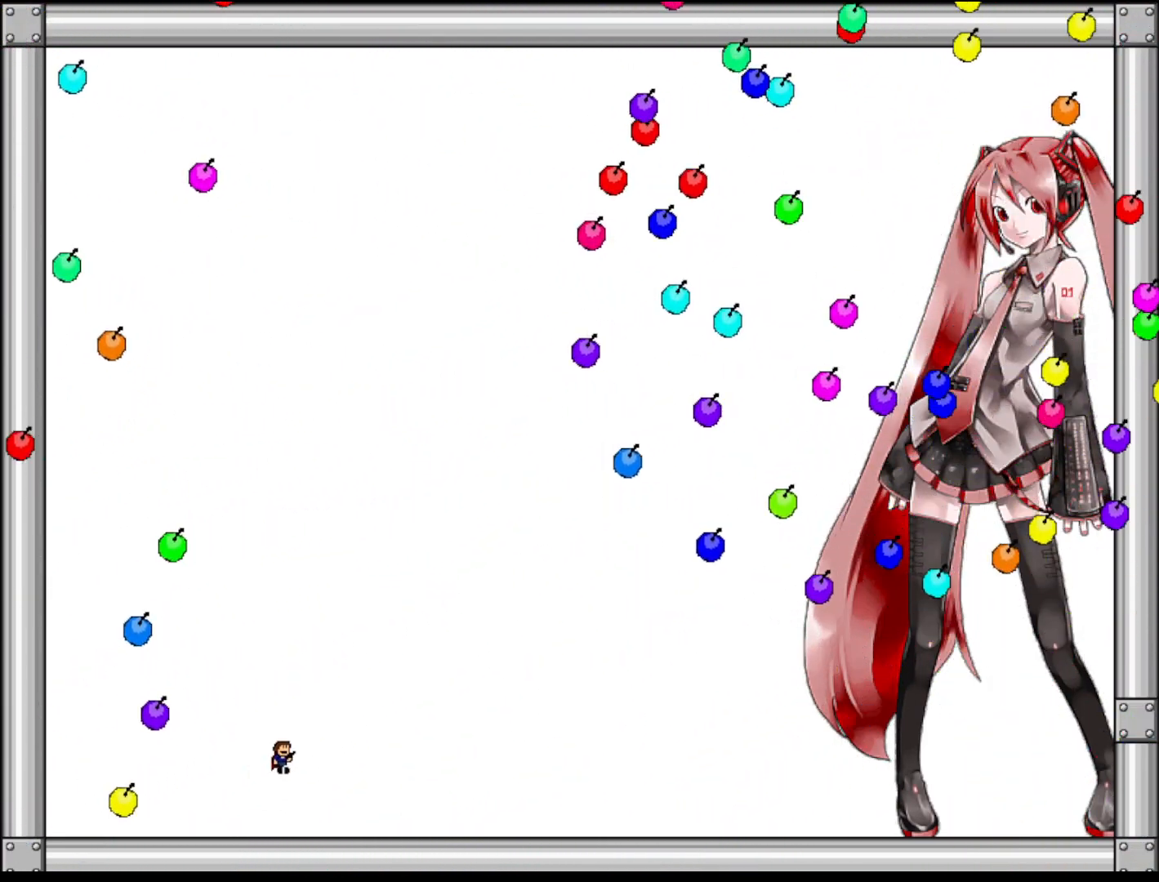
{"keys": ["right"], "events": [[100, "left", "down"], [200, "left", "up"], [300, "right", "down"], [380, "right", "up"], [480, "right", "down"]]}
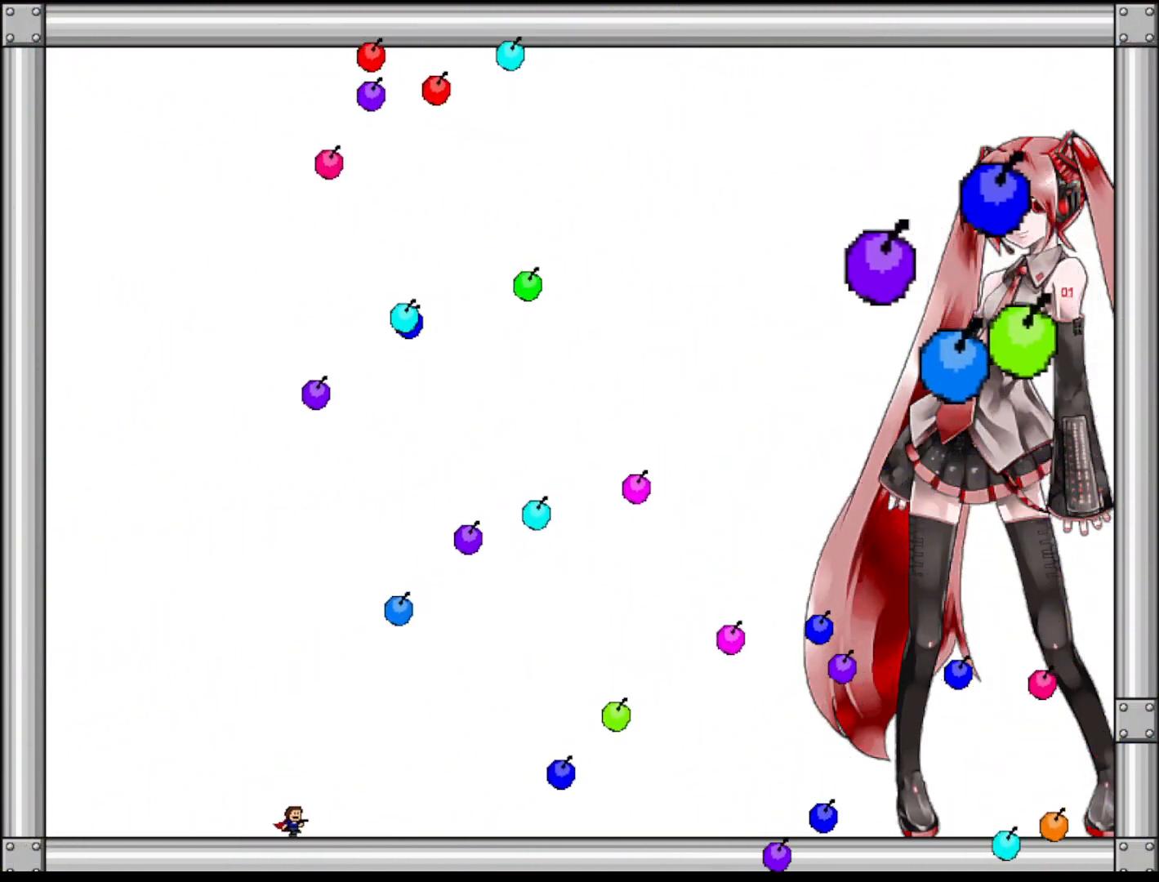
{"keys": ["right"], "events": [[80, "right", "up"], [160, "right", "down"]]}
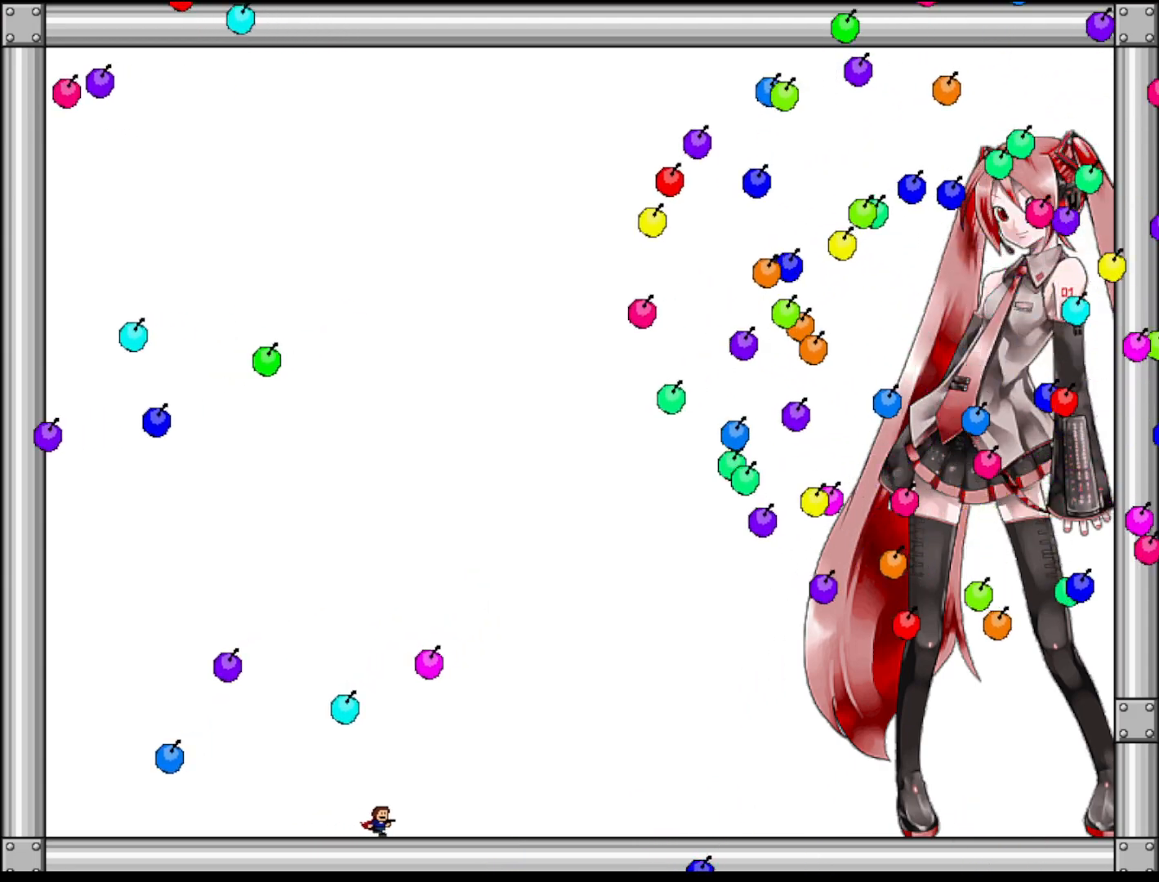
{"keys": ["left", "shift"], "events": [[80, "right", "up"], [240, "left", "down"], [420, "shift", "down"]]}
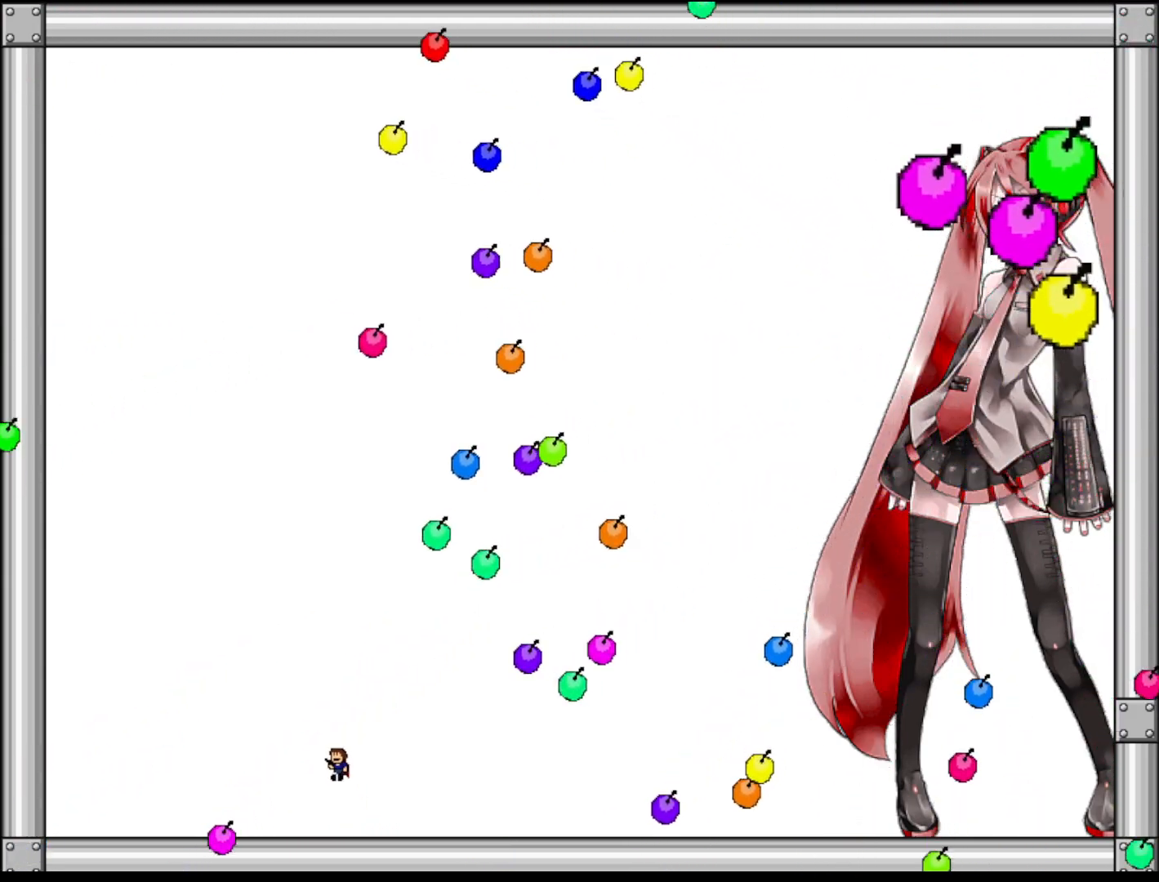
{"keys": ["right", "shift"], "events": [[40, "shift", "up"], [160, "shift", "down"], [220, "shift", "up"], [280, "left", "up"], [480, "right", "down"], [500, "shift", "down"]]}
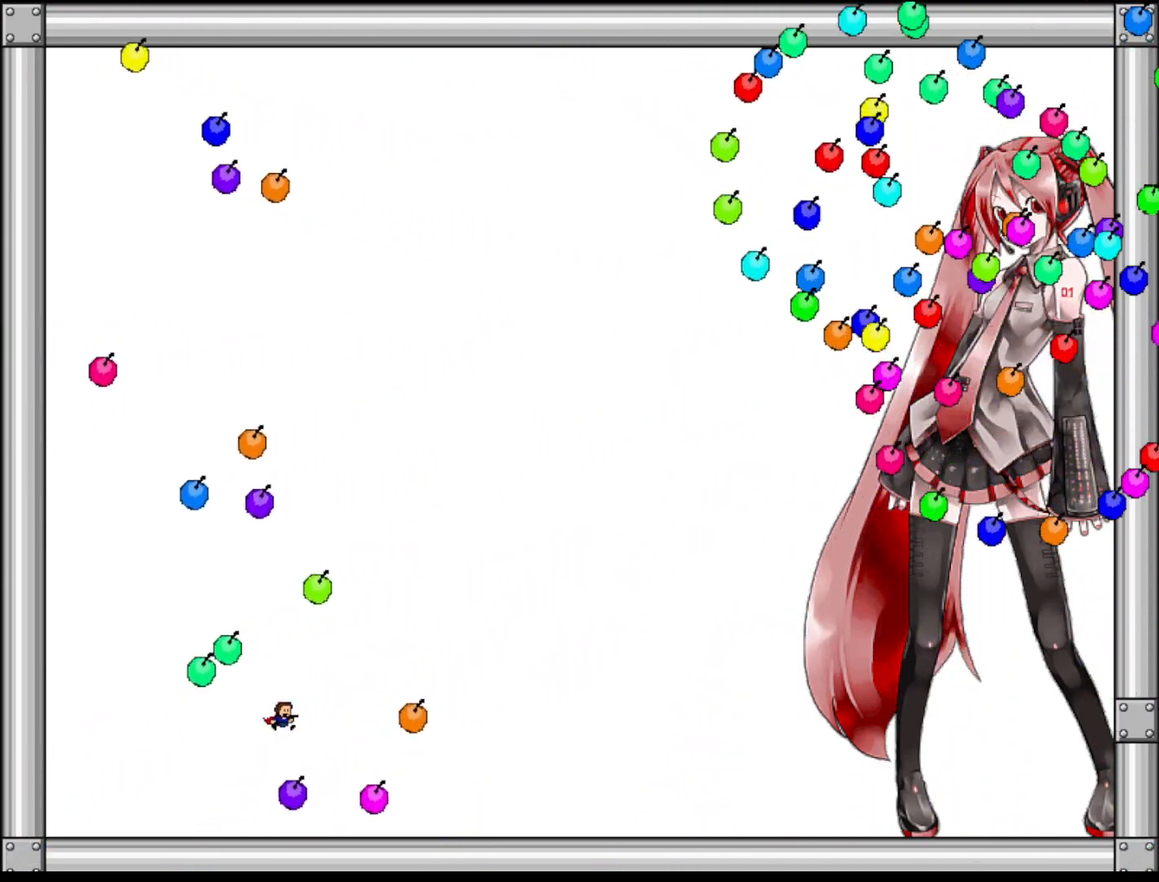
{"keys": ["left"], "events": [[80, "shift", "up"], [140, "right", "up"], [340, "left", "down"]]}
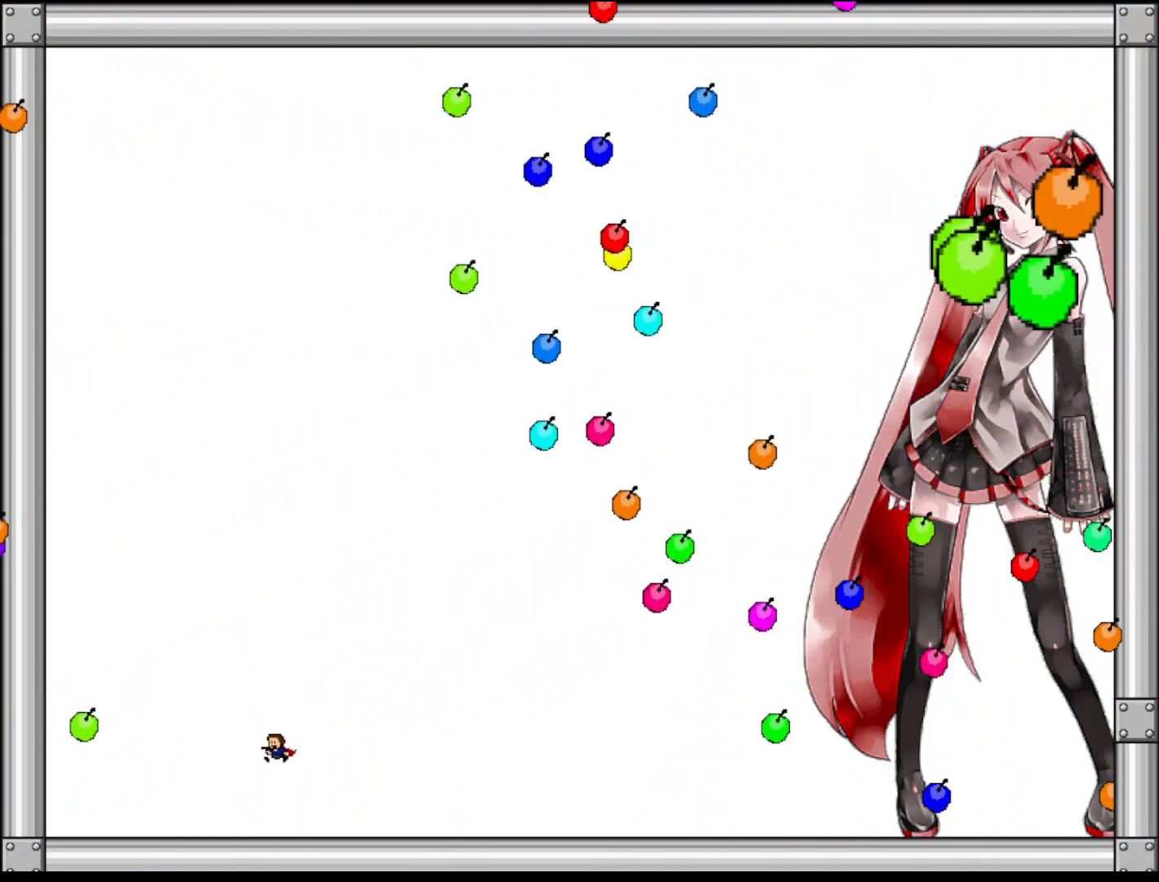
{"keys": ["left"], "events": [[20, "left", "up"], [120, "left", "down"], [400, "shift", "down"], [500, "shift", "up"]]}
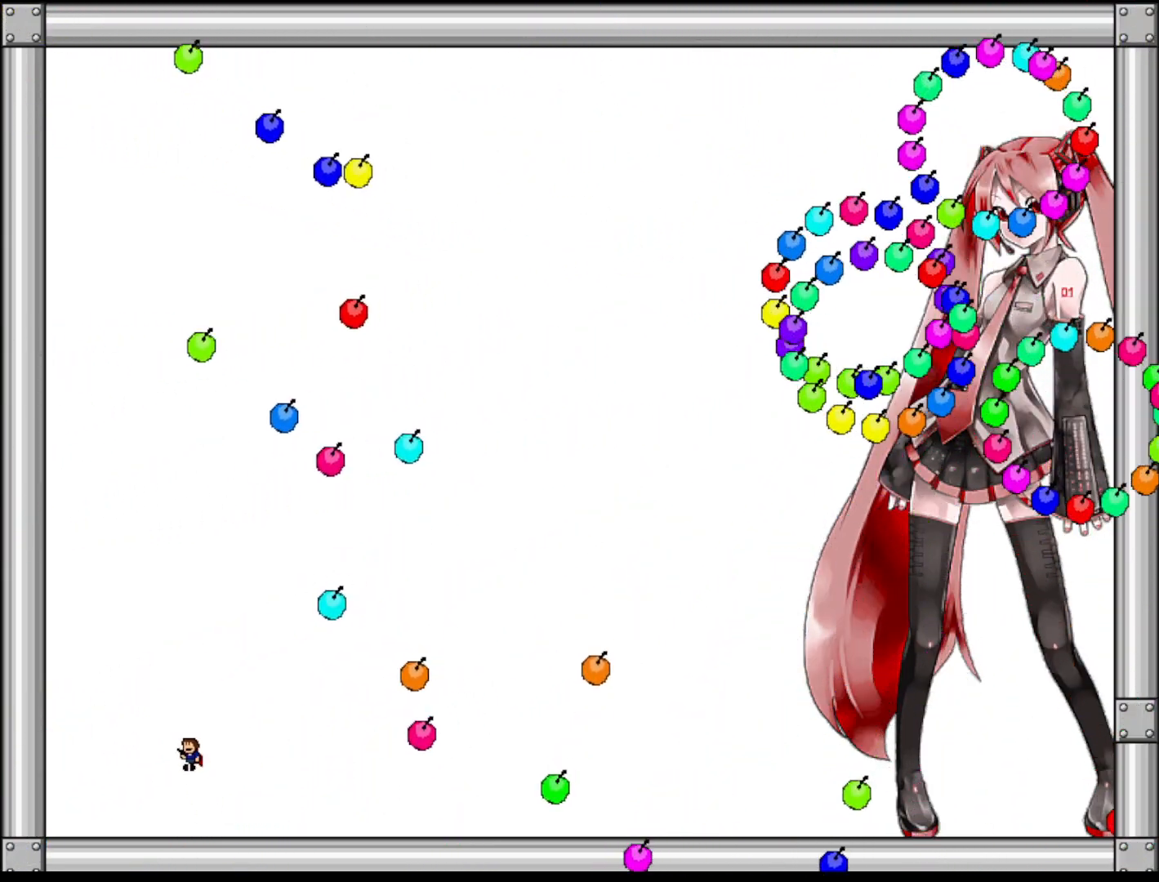
{"keys": ["right"], "events": [[100, "shift", "down"], [200, "left", "up"], [240, "right", "down"], [240, "shift", "up"]]}
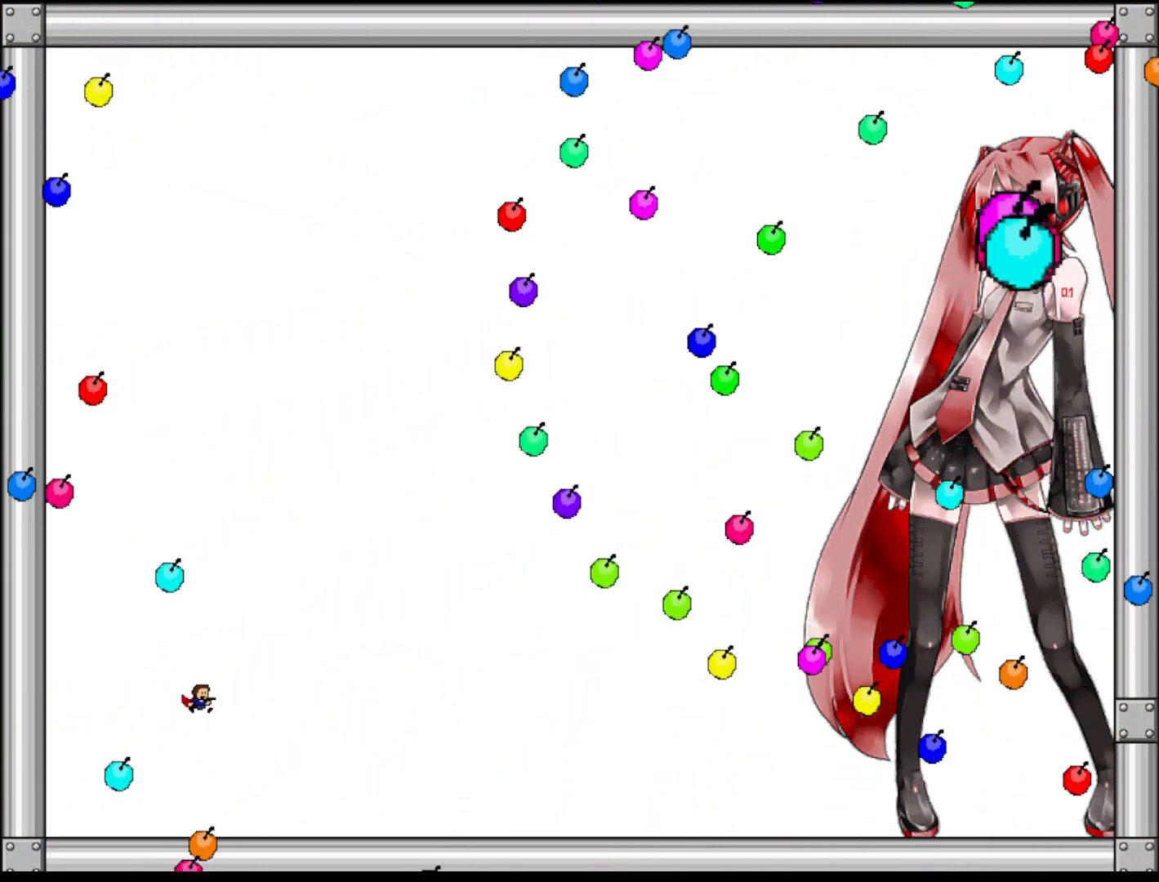
{"keys": ["shift"], "events": [[40, "right", "up"], [220, "left", "down"], [380, "shift", "down"], [500, "left", "up"]]}
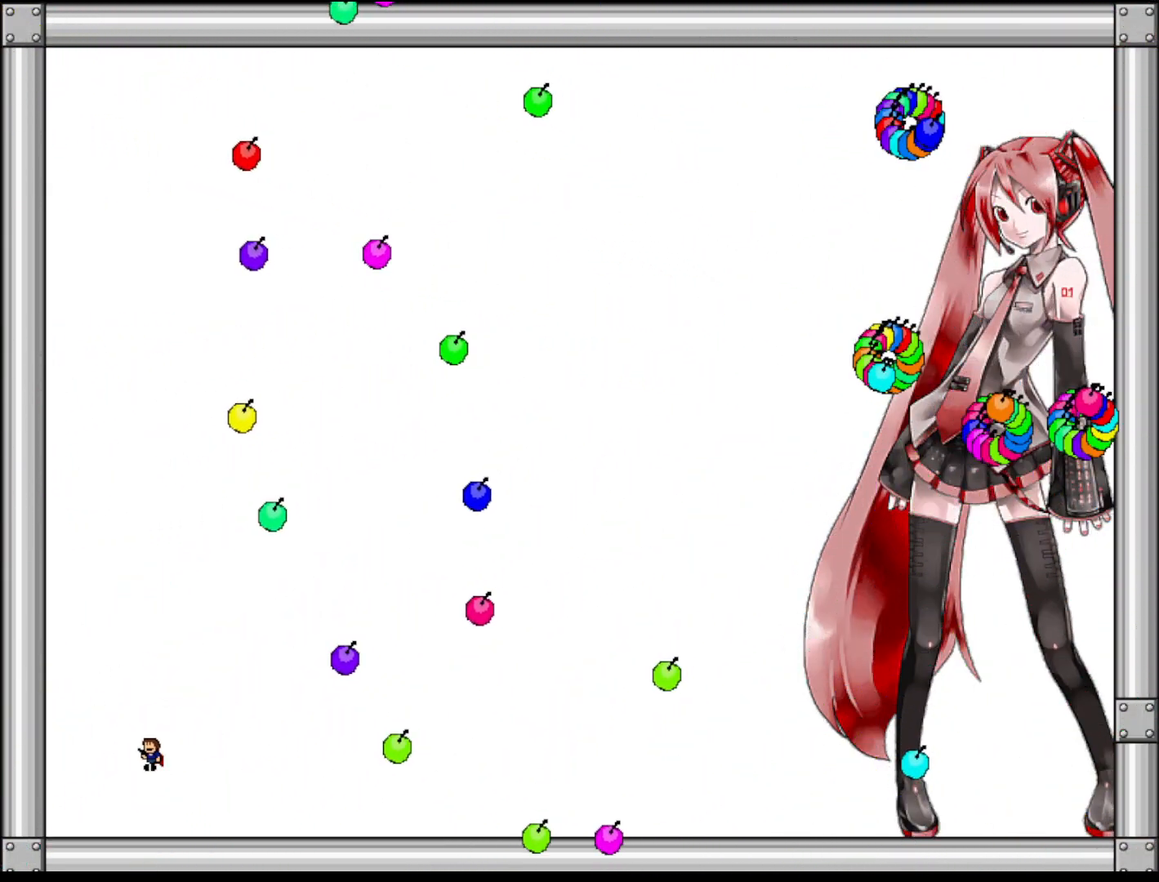
{"keys": ["right", "shift"], "events": [[40, "shift", "up"], [120, "shift", "down"], [260, "shift", "up"], [300, "left", "down"], [340, "shift", "down"], [420, "left", "up"], [440, "right", "down"]]}
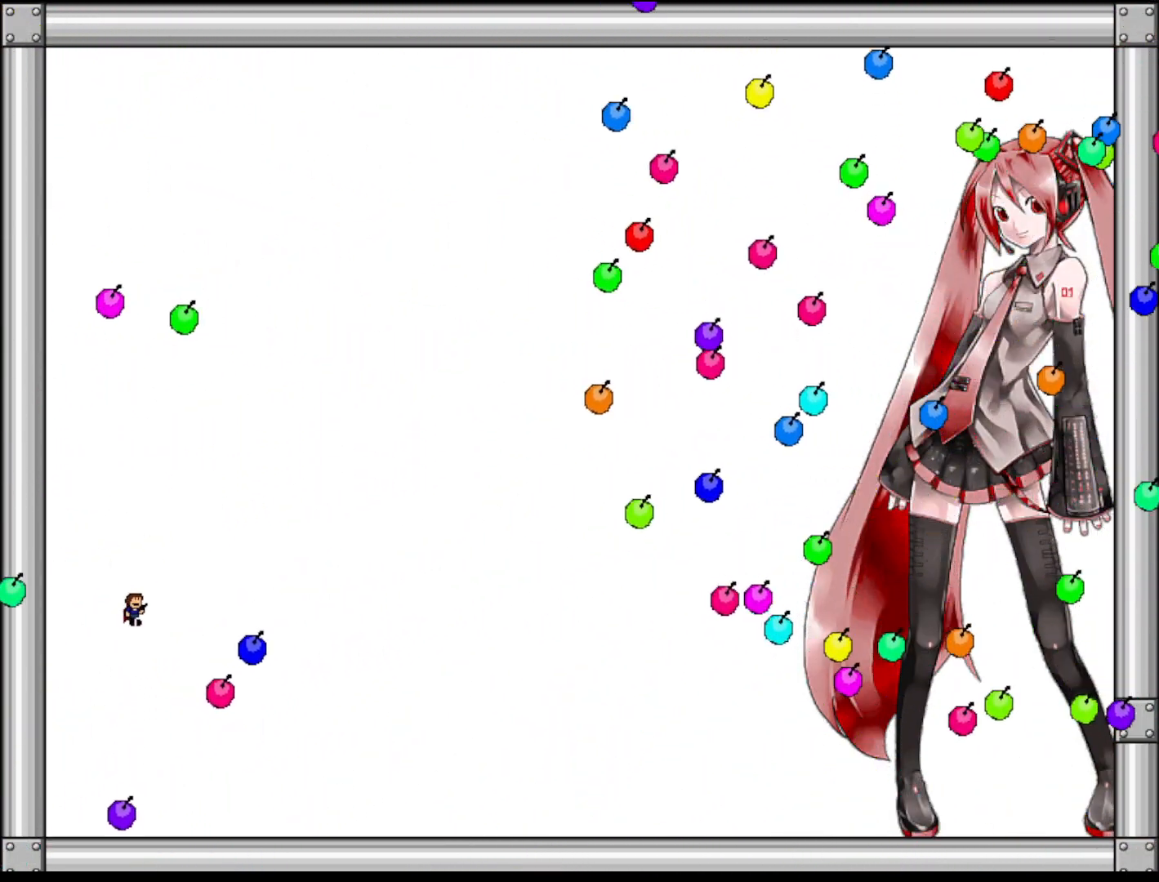
{"keys": ["left"], "events": [[40, "shift", "up"], [100, "right", "up"], [220, "right", "down"], [320, "right", "up"], [460, "left", "down"]]}
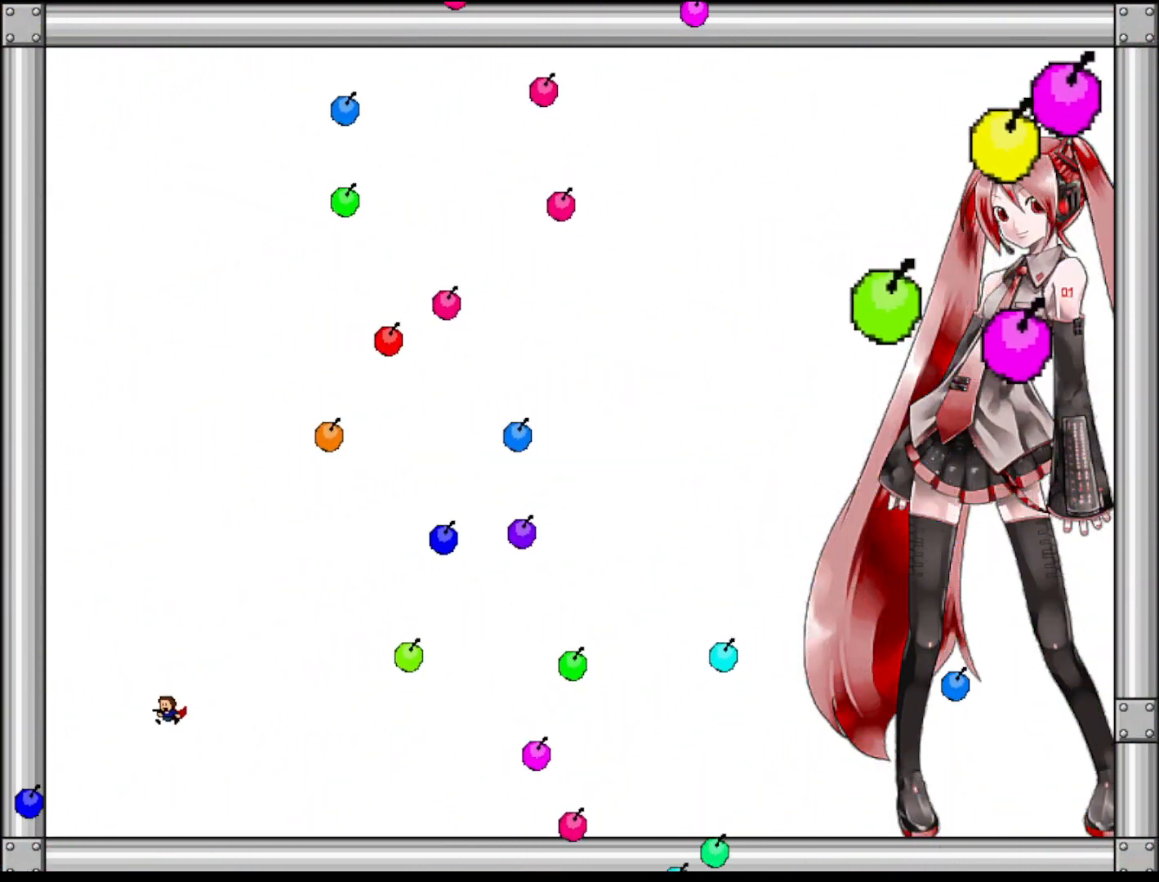
{"keys": ["right", "shift"], "events": [[220, "shift", "down"], [320, "shift", "up"], [340, "left", "up"], [420, "shift", "down"], [440, "right", "down"]]}
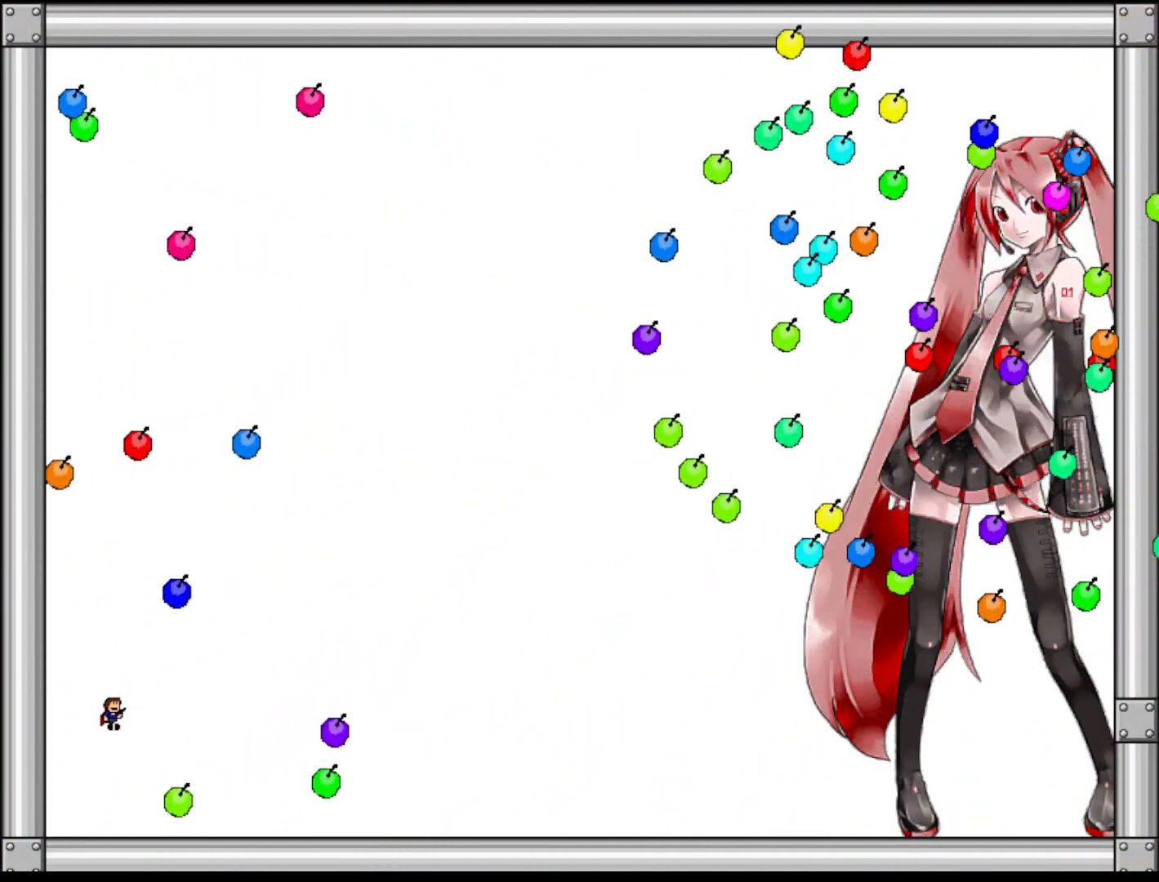
{"keys": [], "events": [[120, "shift", "up"], [340, "right", "up"]]}
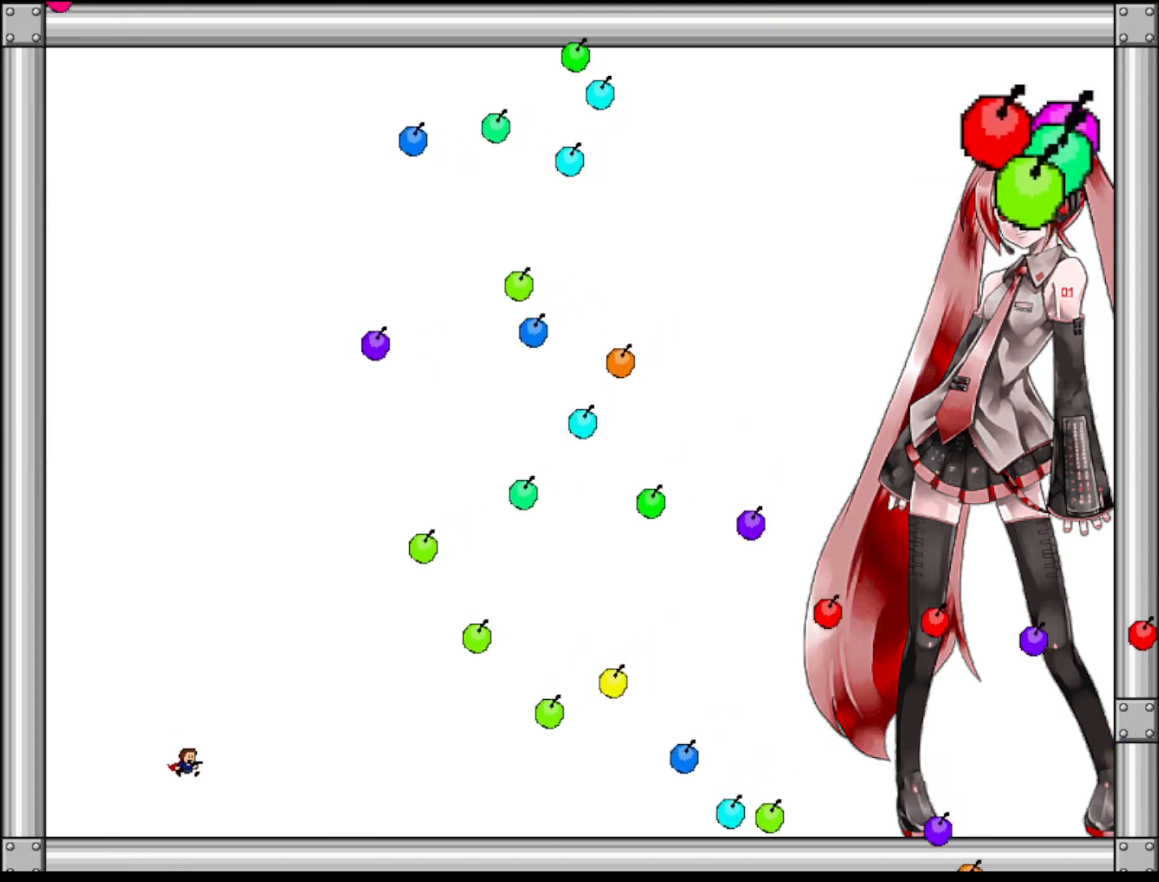
{"keys": [], "events": [[120, "left", "down"], [500, "left", "up"]]}
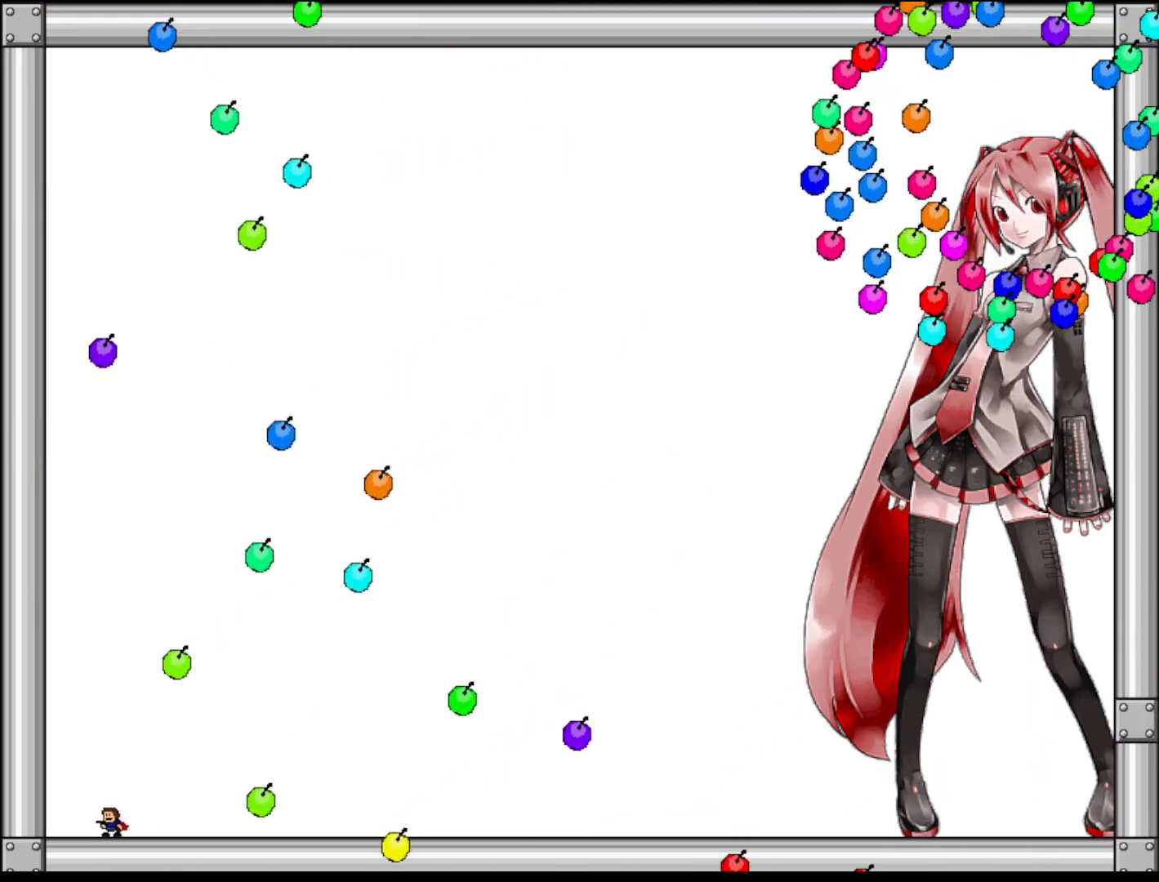
{"keys": ["right"], "events": [[260, "right", "down"]]}
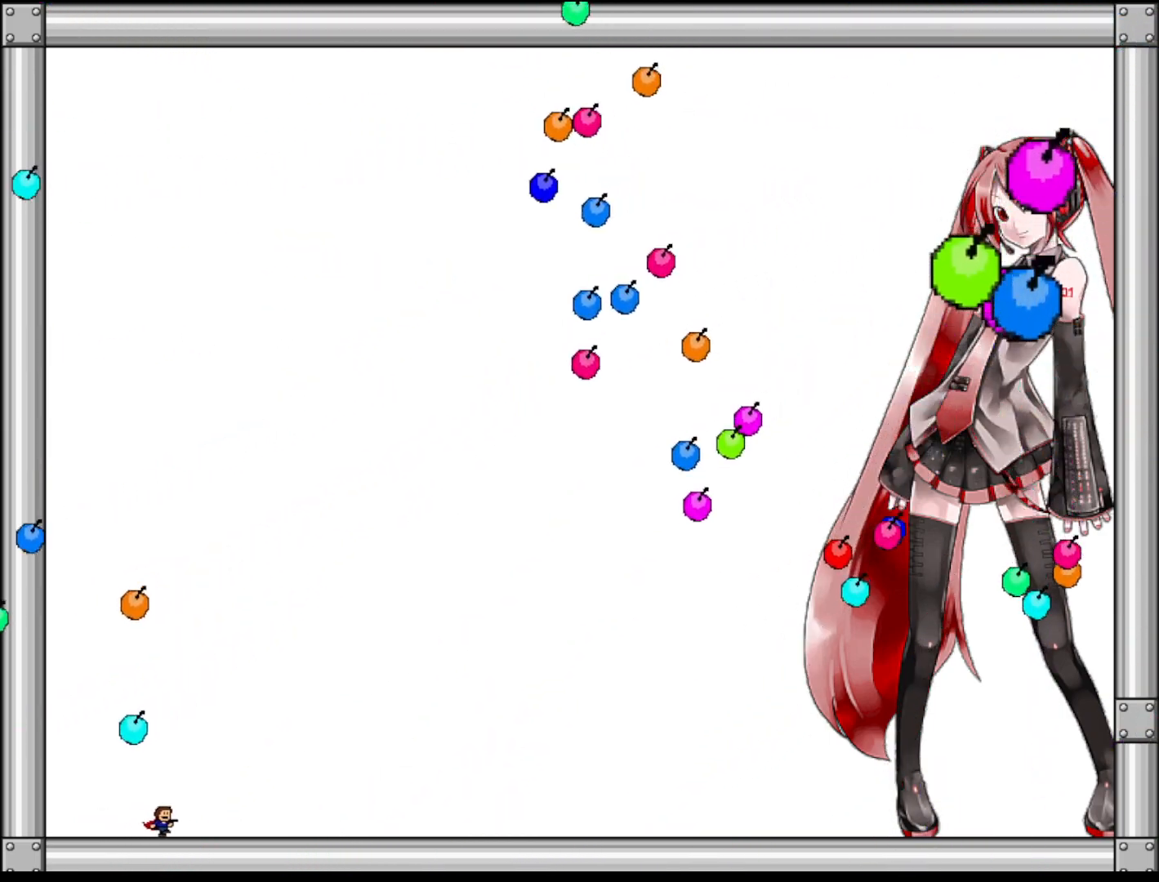
{"keys": ["left"], "events": [[160, "right", "up"], [460, "left", "down"]]}
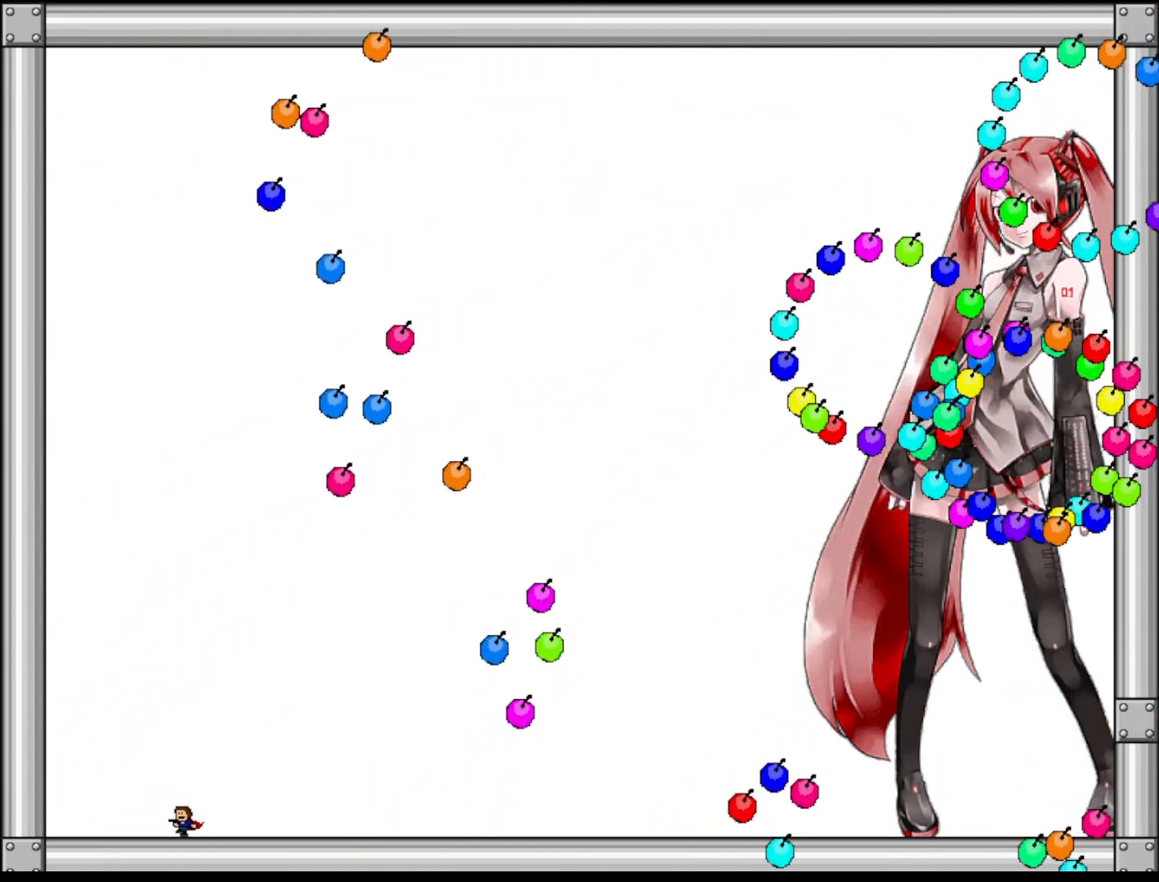
{"keys": [], "events": [[40, "left", "up"], [300, "left", "down"], [380, "left", "up"]]}
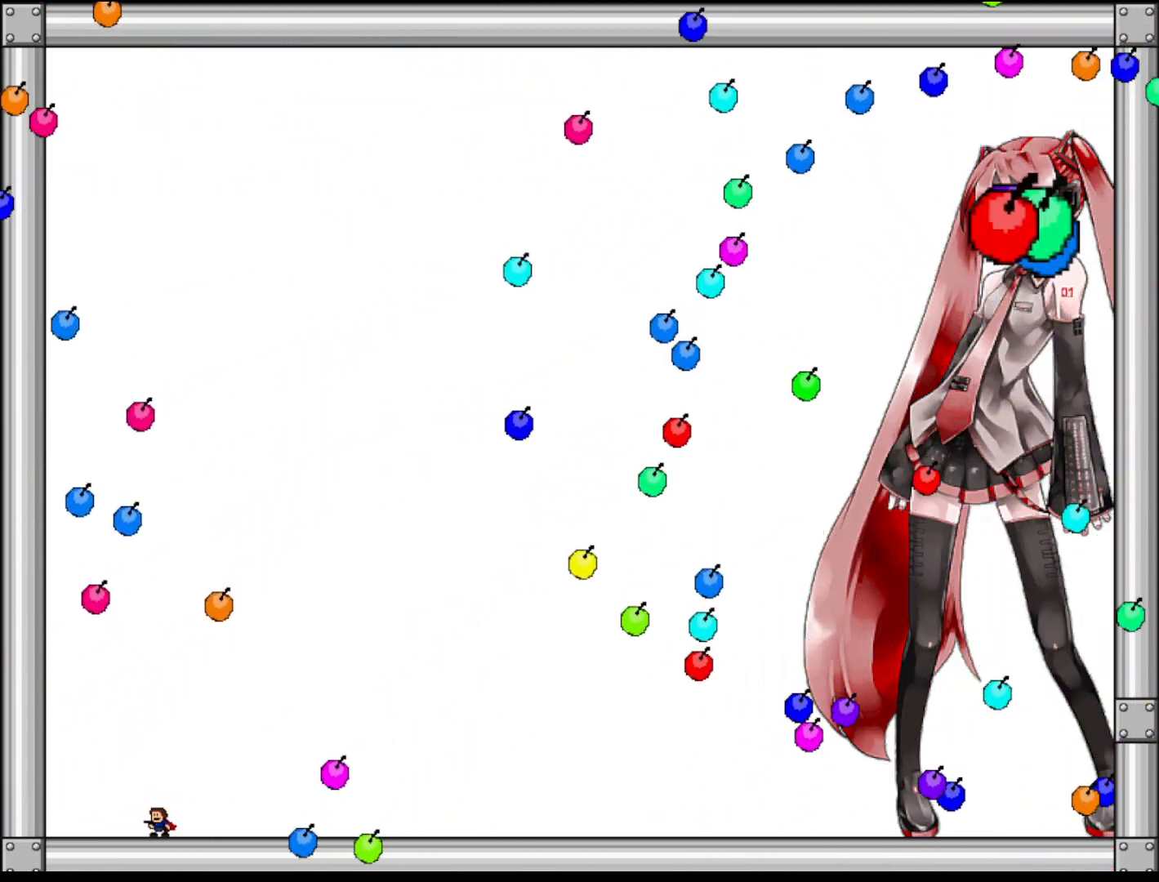
{"keys": ["left"], "events": [[40, "left", "down"], [80, "left", "up"], [200, "left", "down"], [280, "left", "up"], [440, "left", "down"]]}
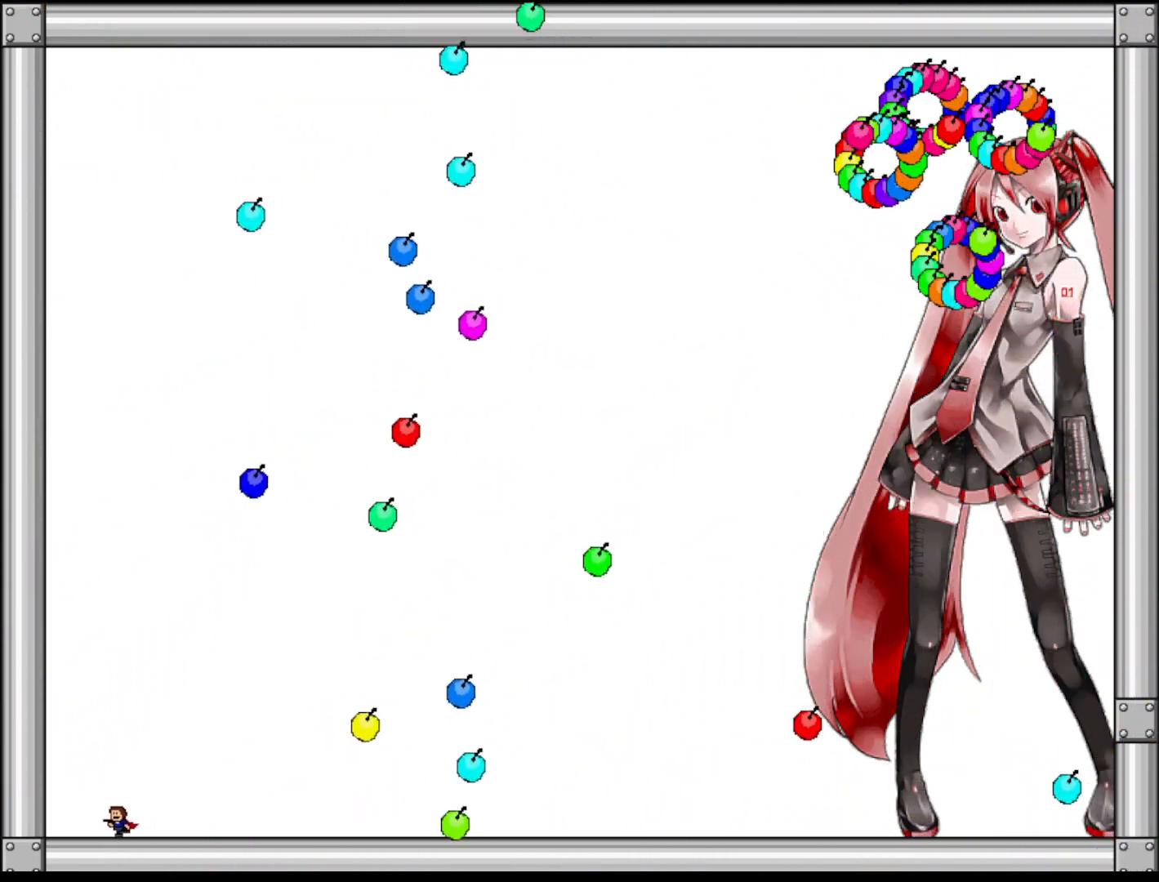
{"keys": ["right"], "events": [[20, "left", "up"], [140, "shift", "down"], [220, "right", "down"], [440, "shift", "up"]]}
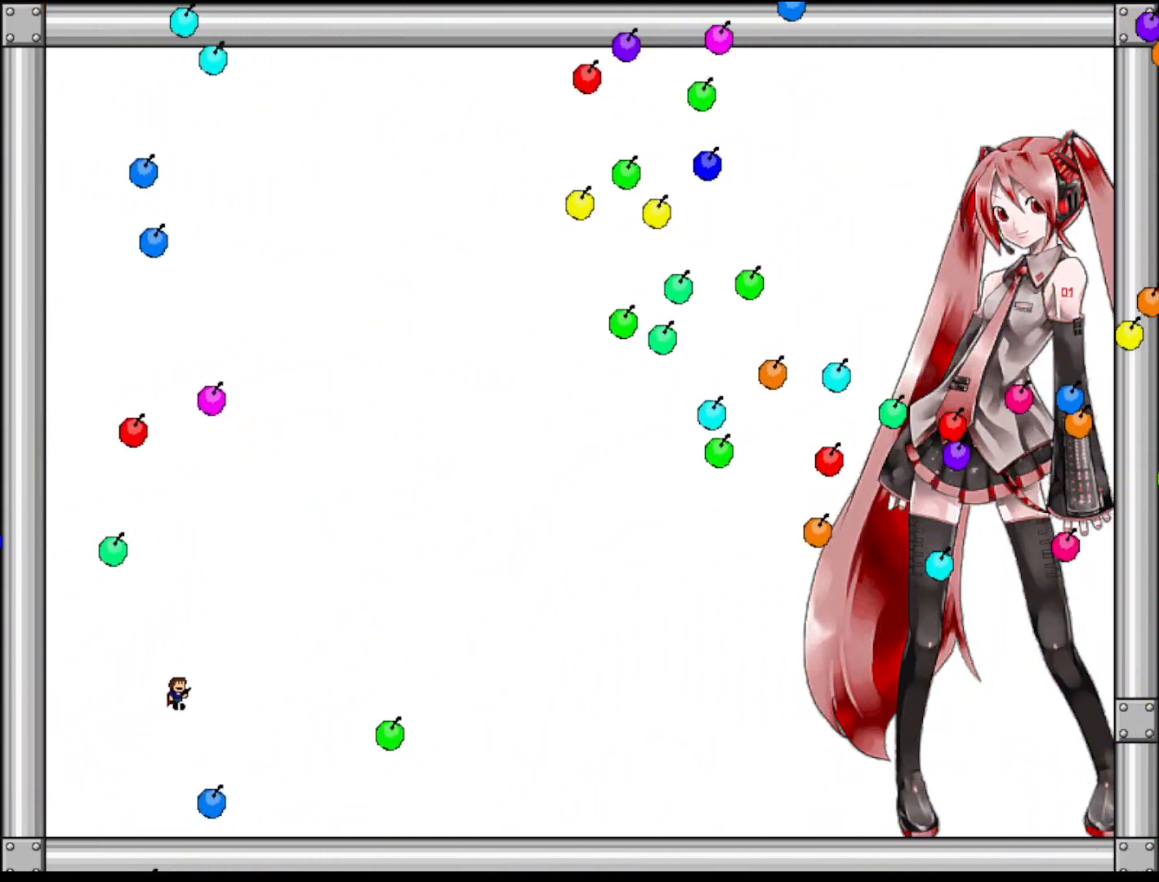
{"keys": ["left"], "events": [[20, "right", "up"], [40, "shift", "down"], [100, "shift", "up"], [120, "right", "down"], [220, "right", "up"], [320, "right", "down"], [440, "right", "up"], [480, "left", "down"]]}
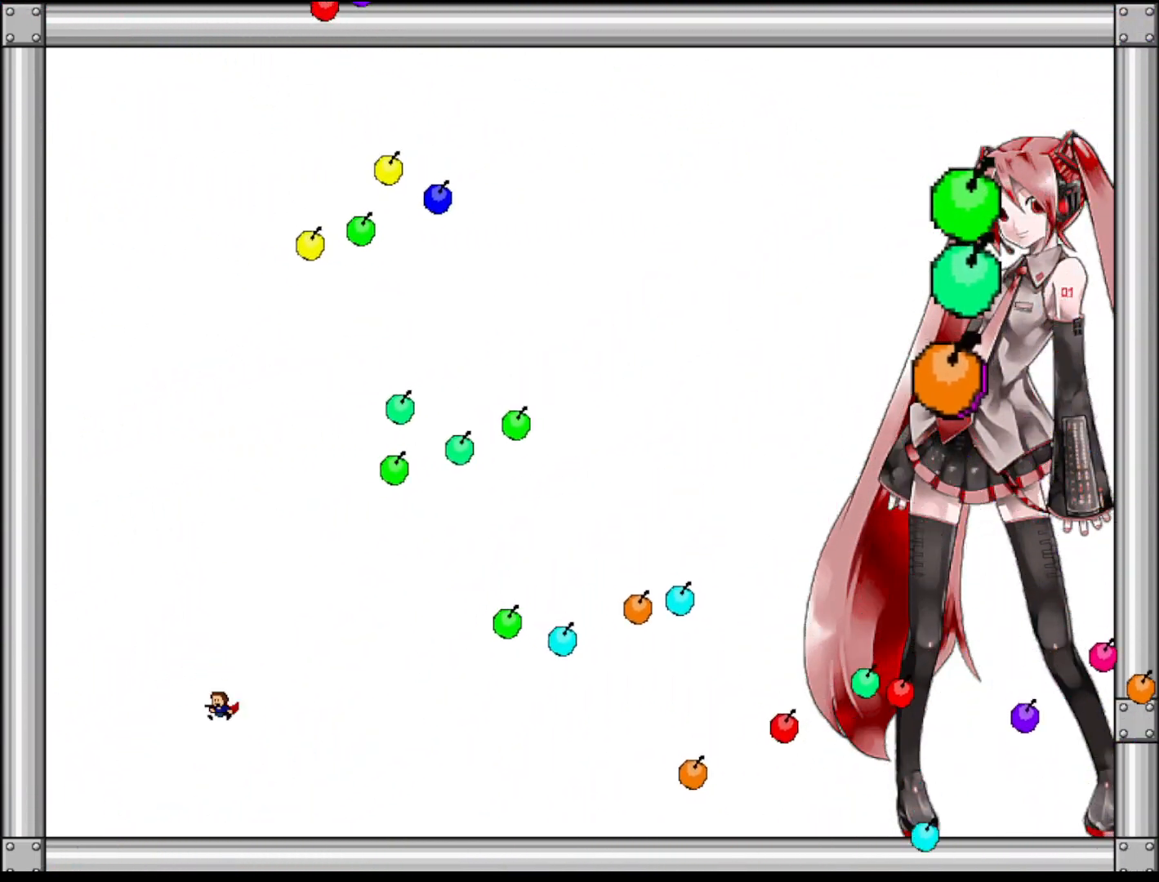
{"keys": ["right"], "events": [[320, "left", "up"], [380, "right", "down"], [380, "shift", "down"], [480, "shift", "up"]]}
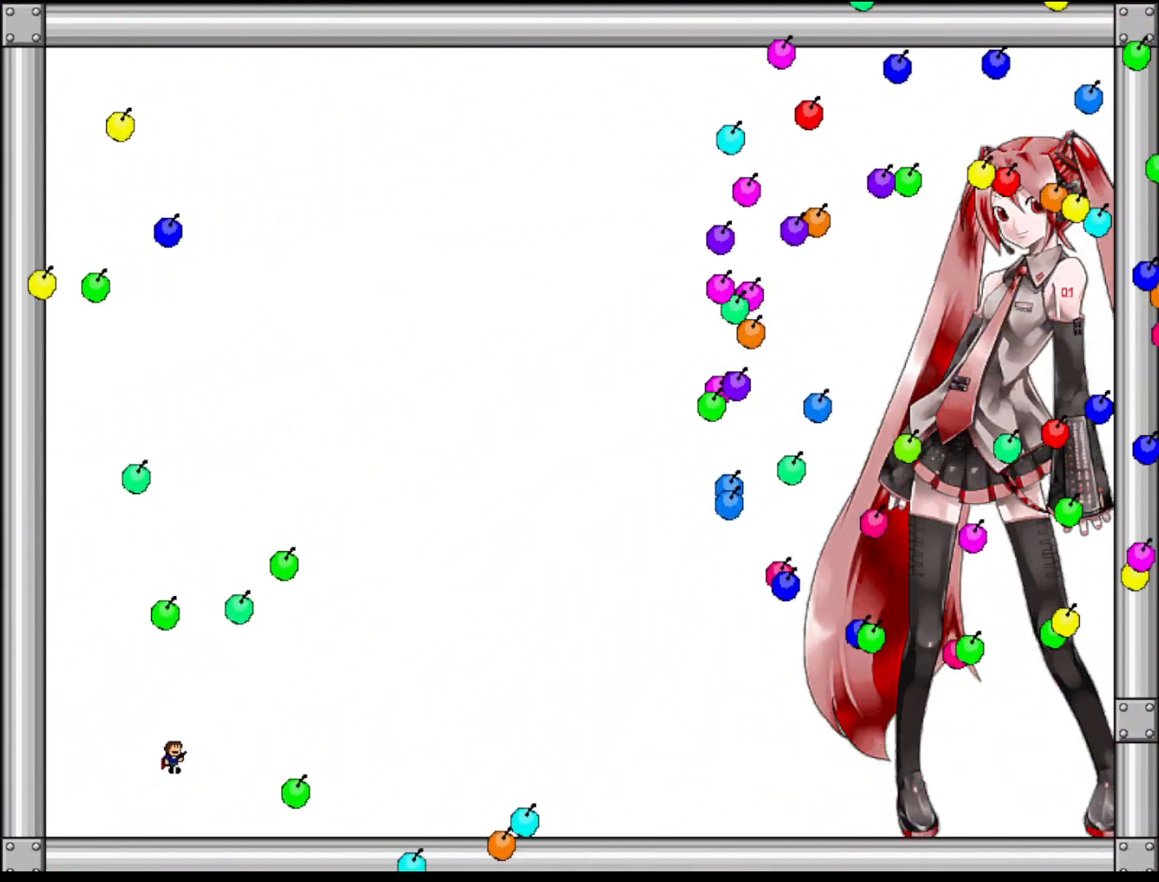
{"keys": [], "events": [[160, "right", "up"], [320, "right", "down"], [400, "right", "up"]]}
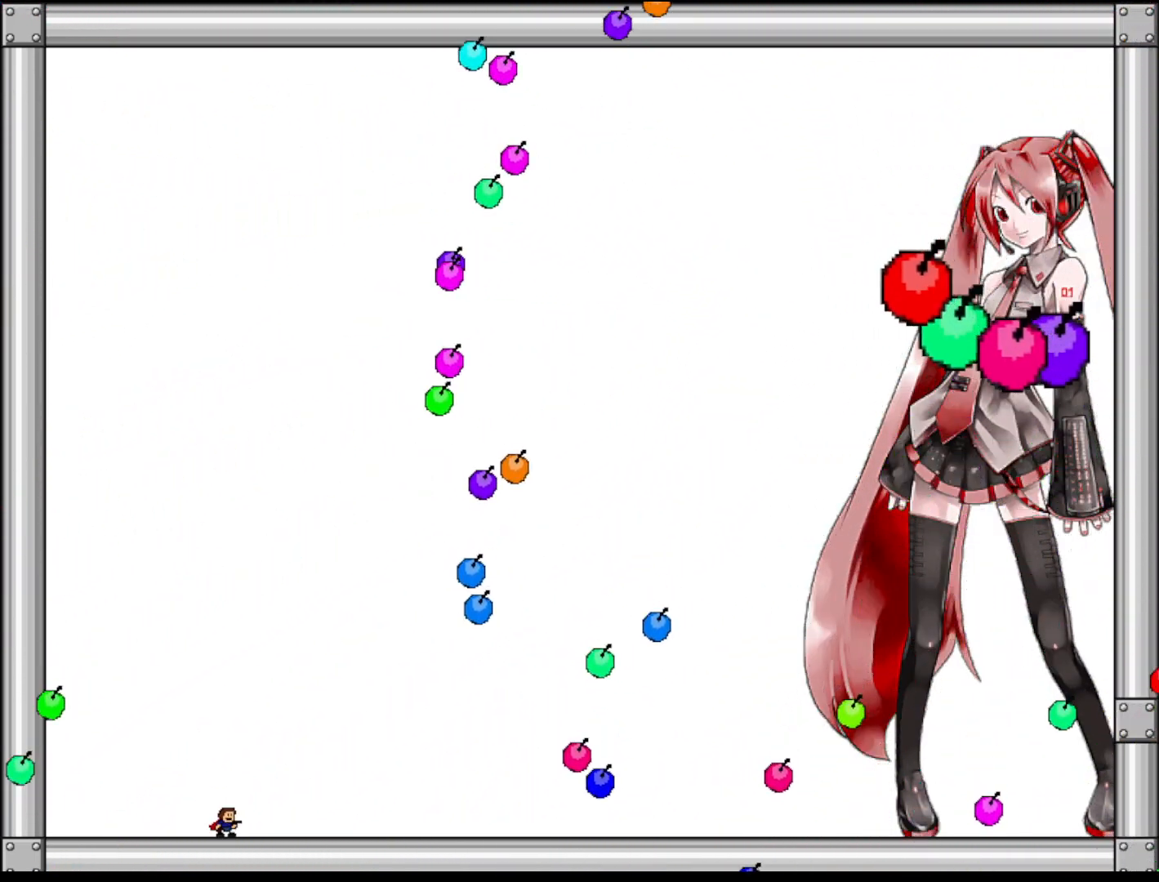
{"keys": [], "events": [[40, "right", "down"], [100, "right", "up"]]}
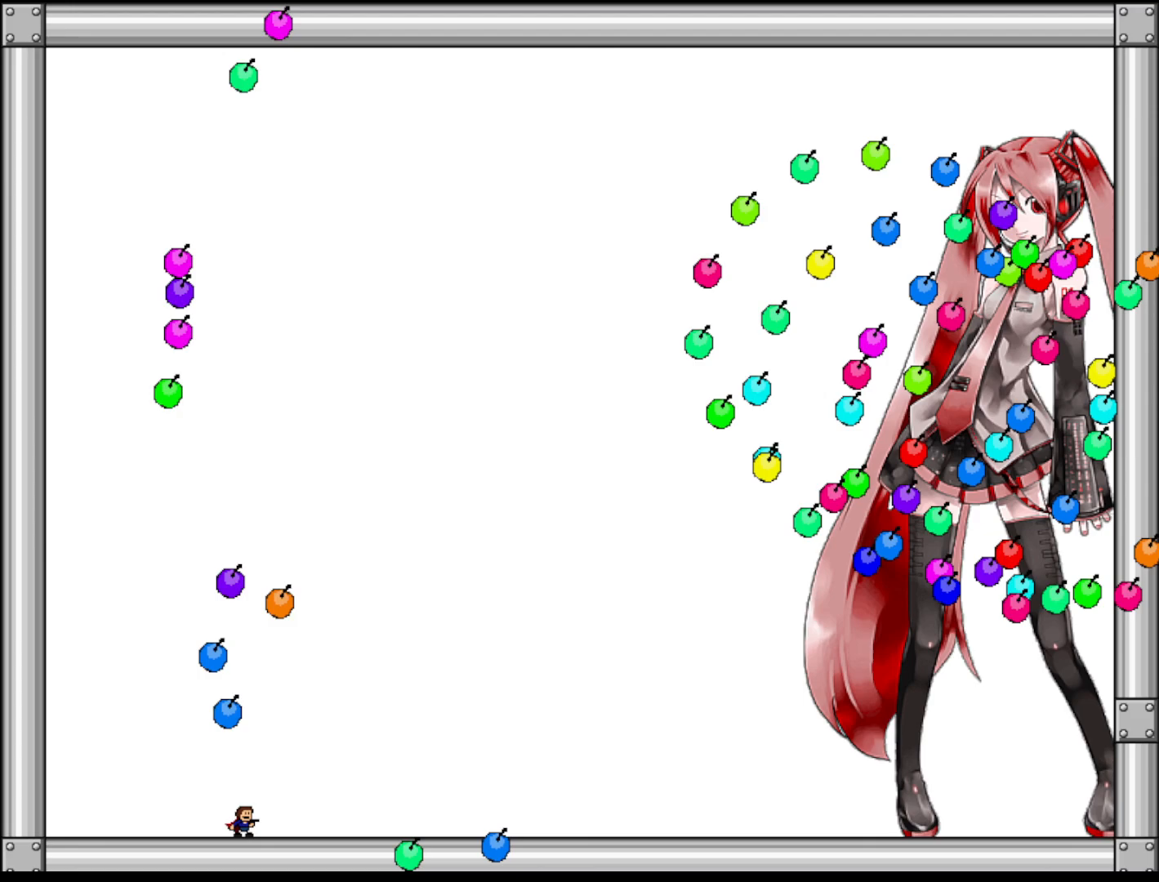
{"keys": [], "events": []}
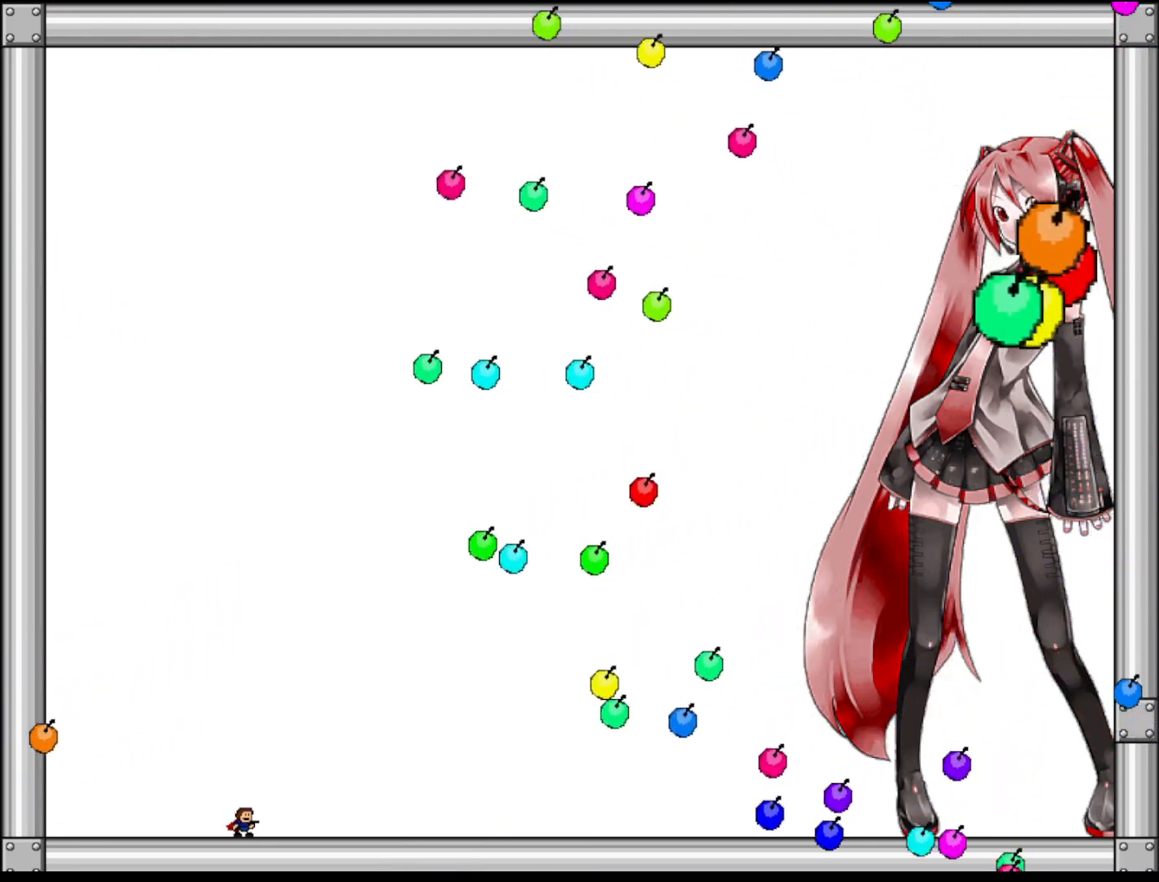
{"keys": [], "events": []}
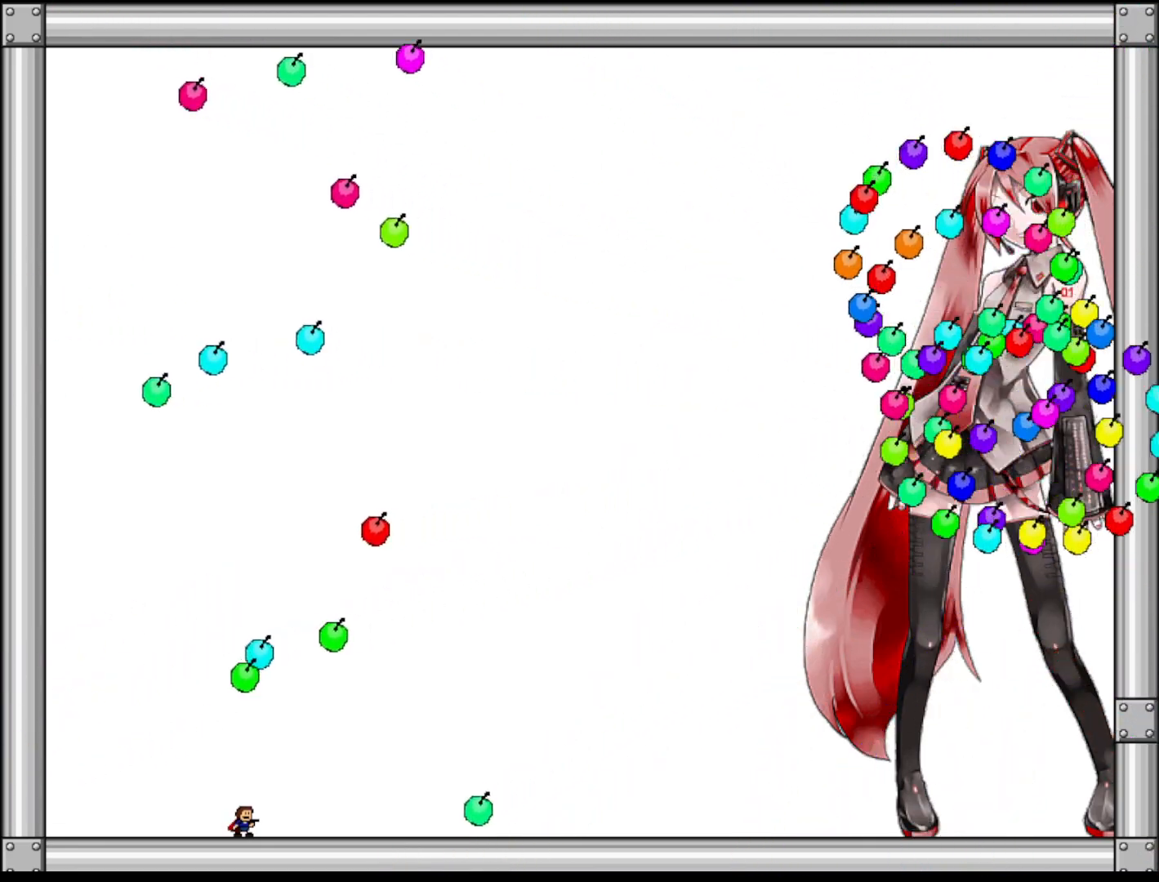
{"keys": [], "events": []}
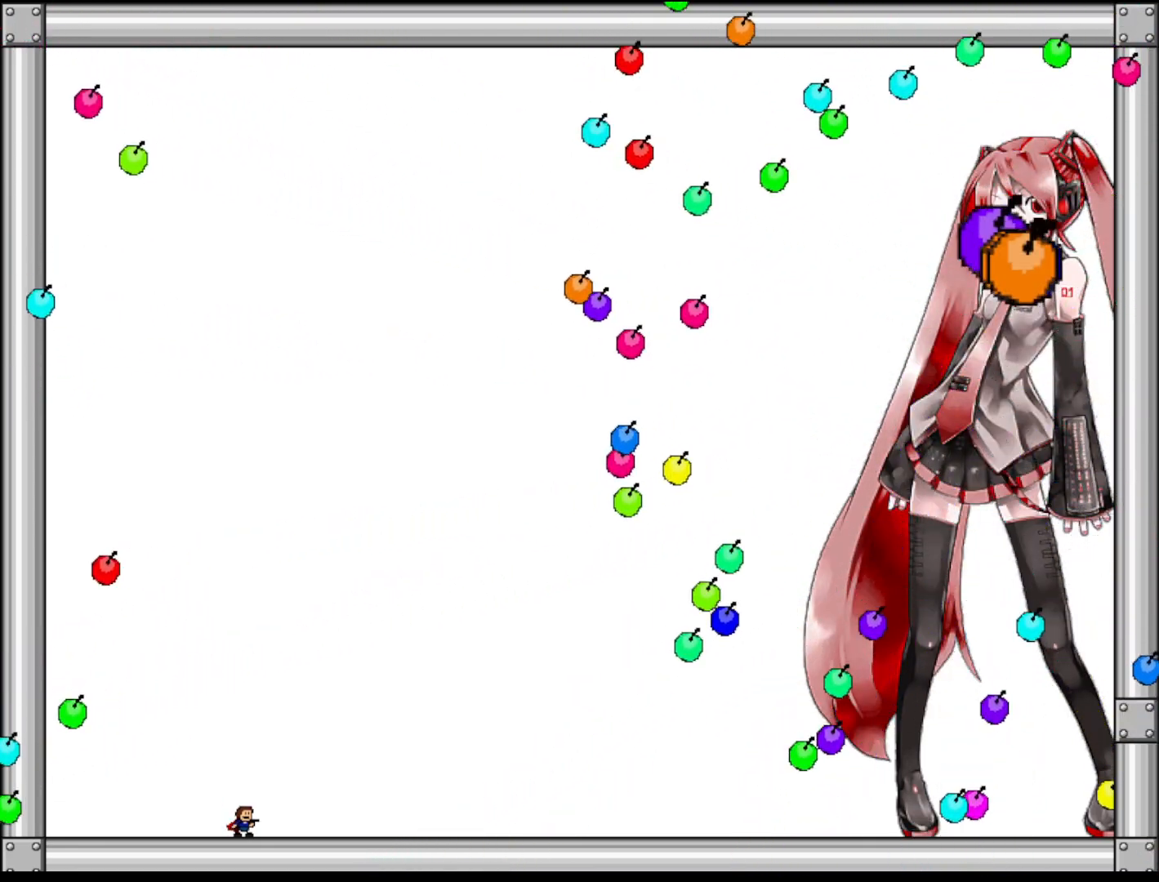
{"keys": [], "events": [[180, "left", "down"], [260, "left", "up"]]}